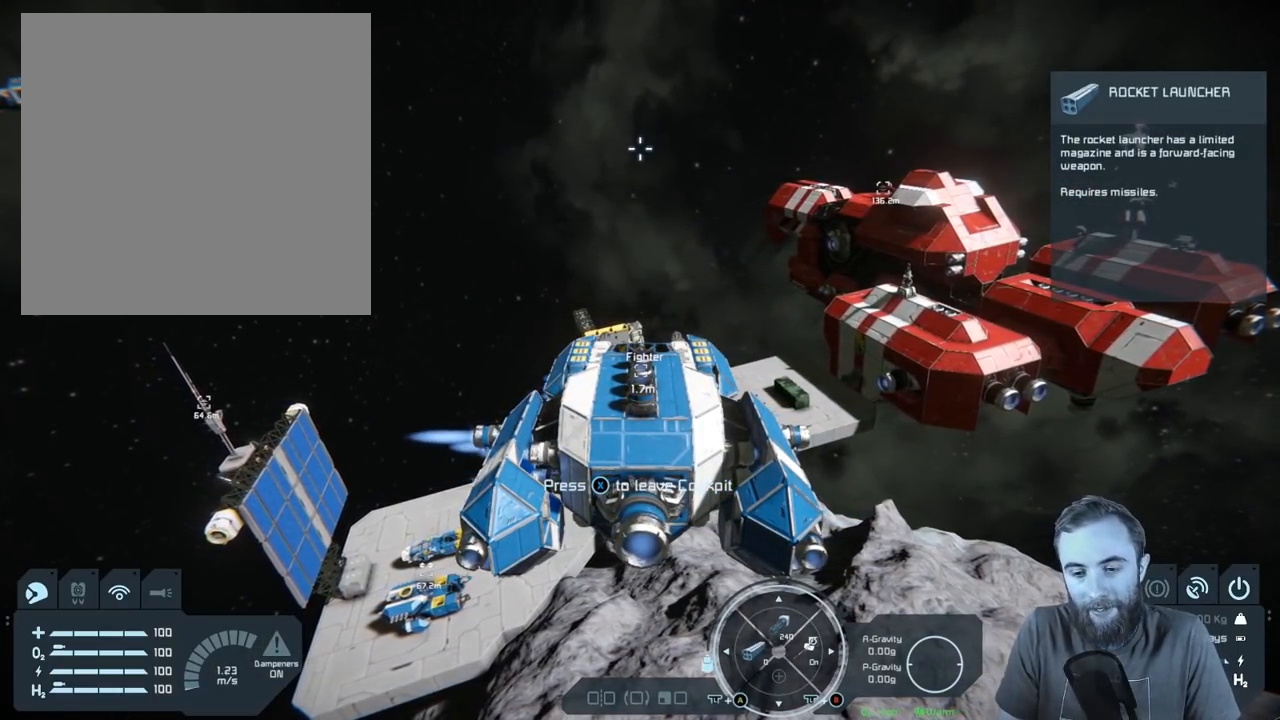
Gameplay with a controller (Xbox layout); each line is a JSON object with the inputs held at the frame after it. "events" lists button and stick changes between this image and that frame as [ms after this image, input, new state], when the widget could be followed in between.
{"buttons": [], "left_stick": "center", "right_stick": "center", "events": []}
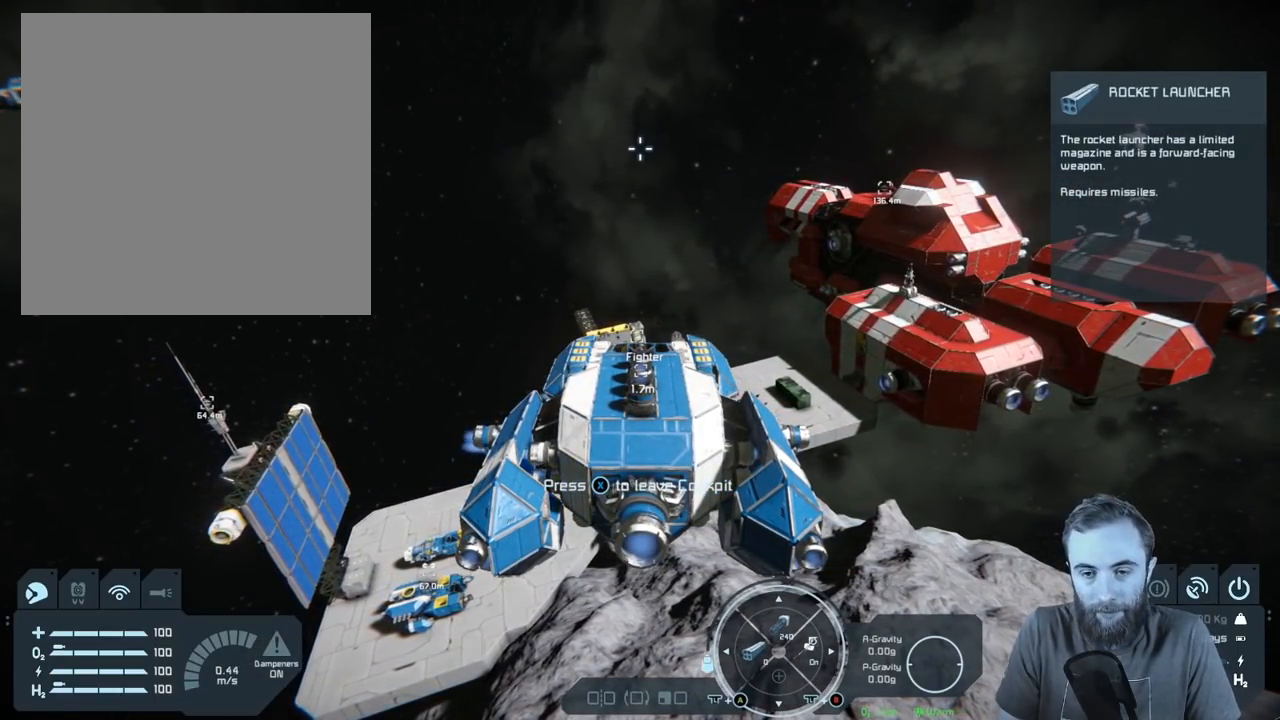
{"buttons": [], "left_stick": "center", "right_stick": "center", "events": []}
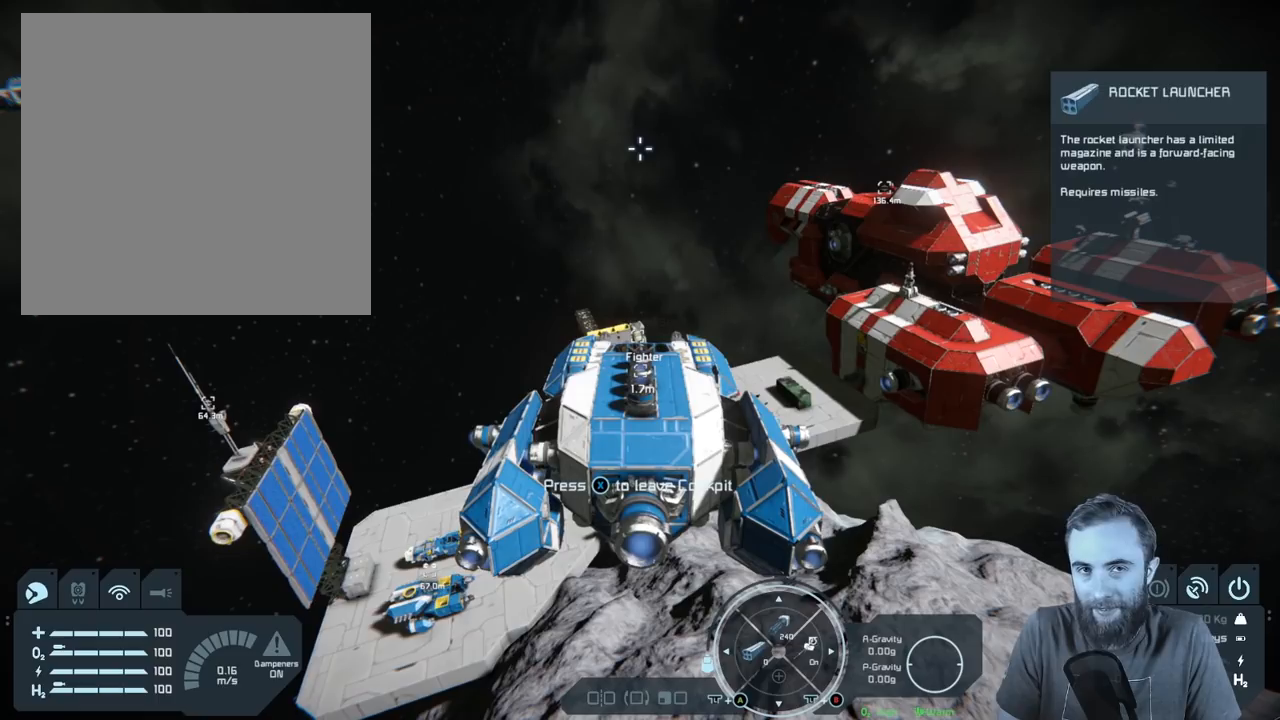
{"buttons": [], "left_stick": "center", "right_stick": "center", "events": []}
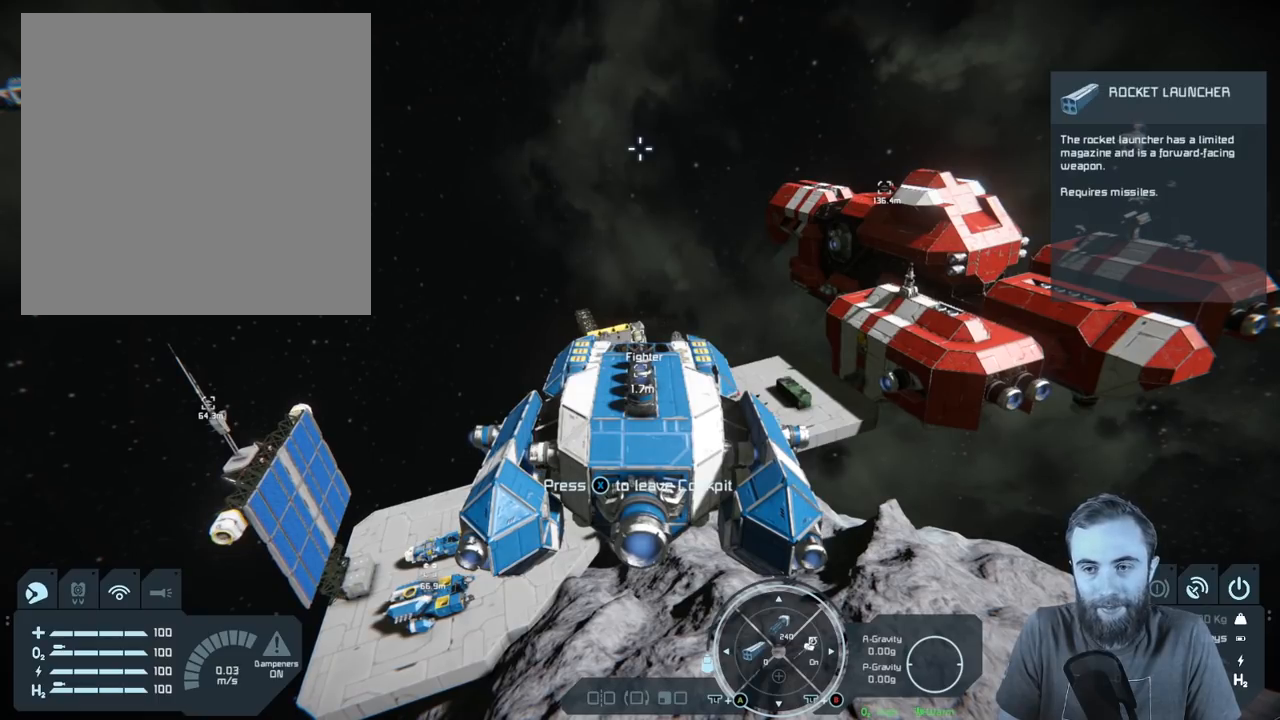
{"buttons": [], "left_stick": "center", "right_stick": "center", "events": [[67, "right_stick", "right"], [317, "right_stick", "center"]]}
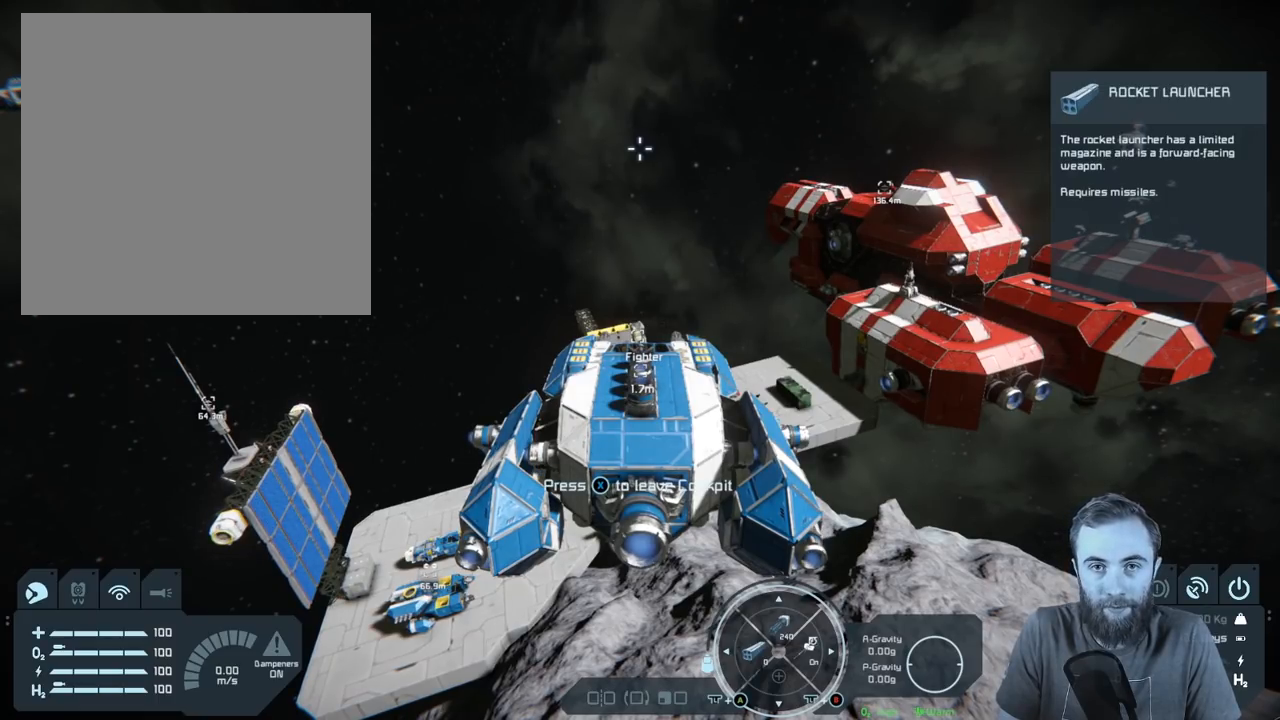
{"buttons": [], "left_stick": "center", "right_stick": "right", "events": [[117, "right_stick", "right"]]}
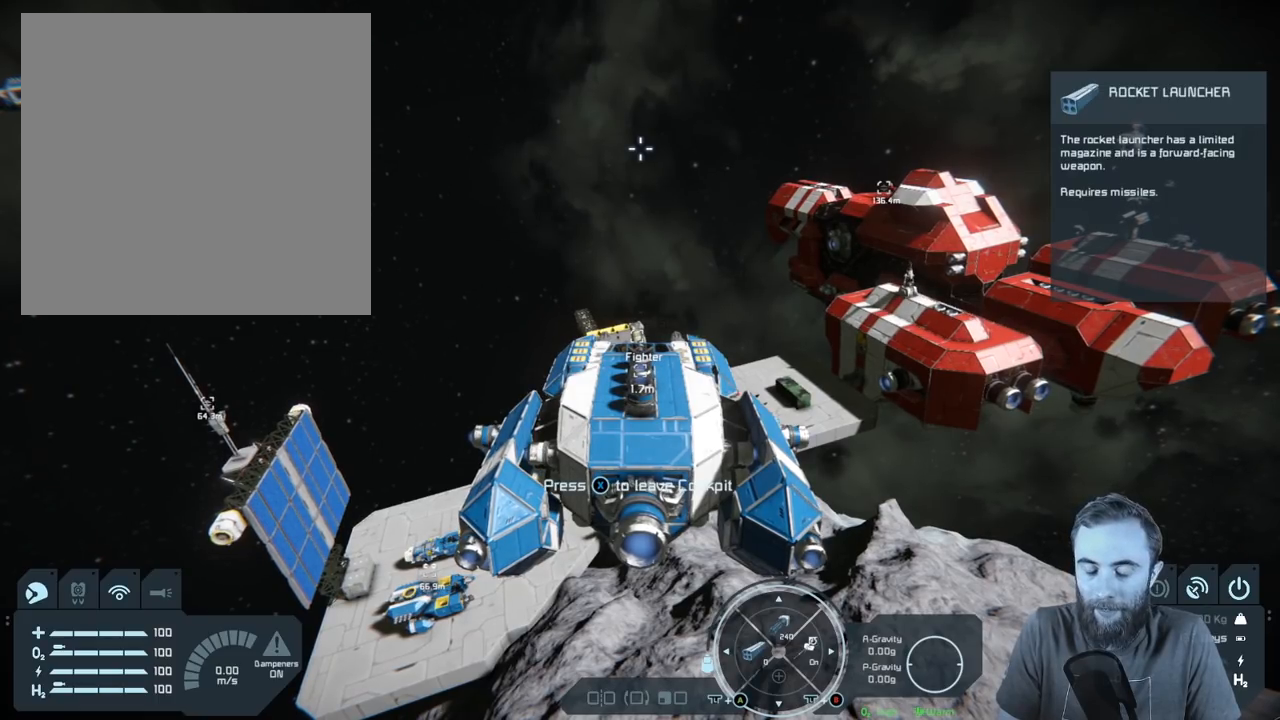
{"buttons": [], "left_stick": "left", "right_stick": "right", "events": [[450, "left_stick", "left"]]}
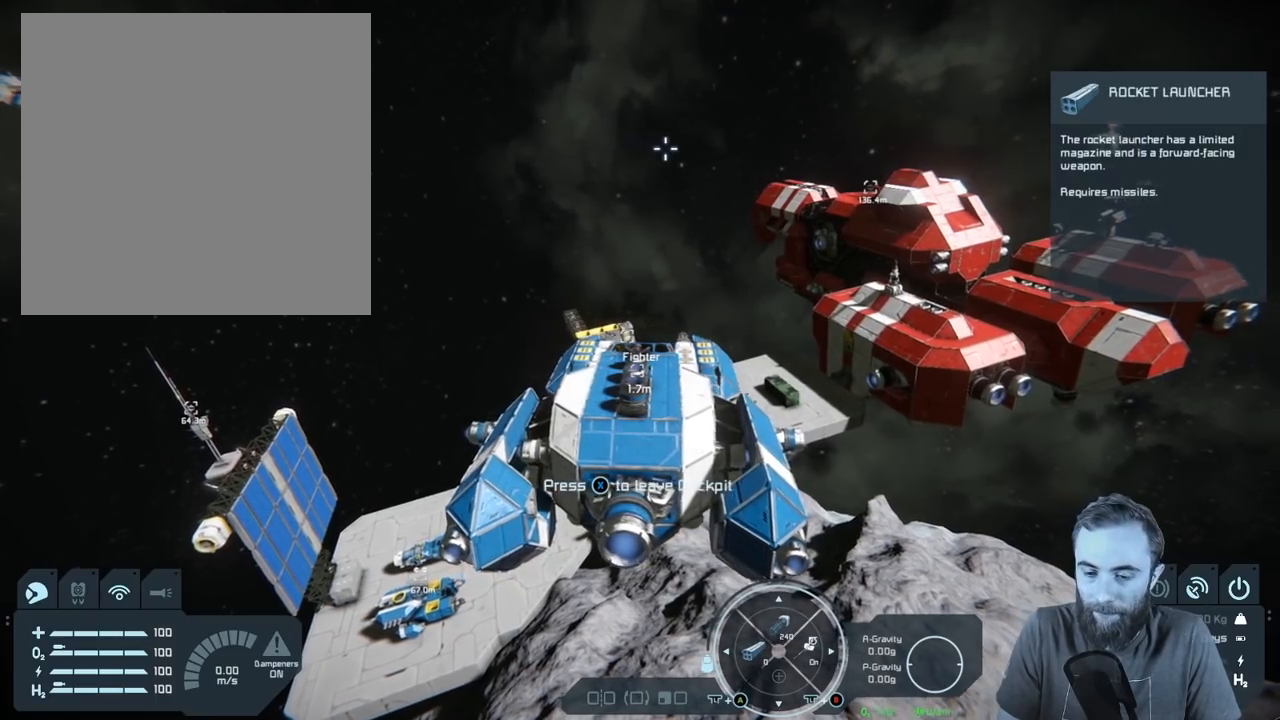
{"buttons": [], "left_stick": "up-left", "right_stick": "center", "events": [[300, "left_stick", "up-left"], [417, "right_stick", "center"]]}
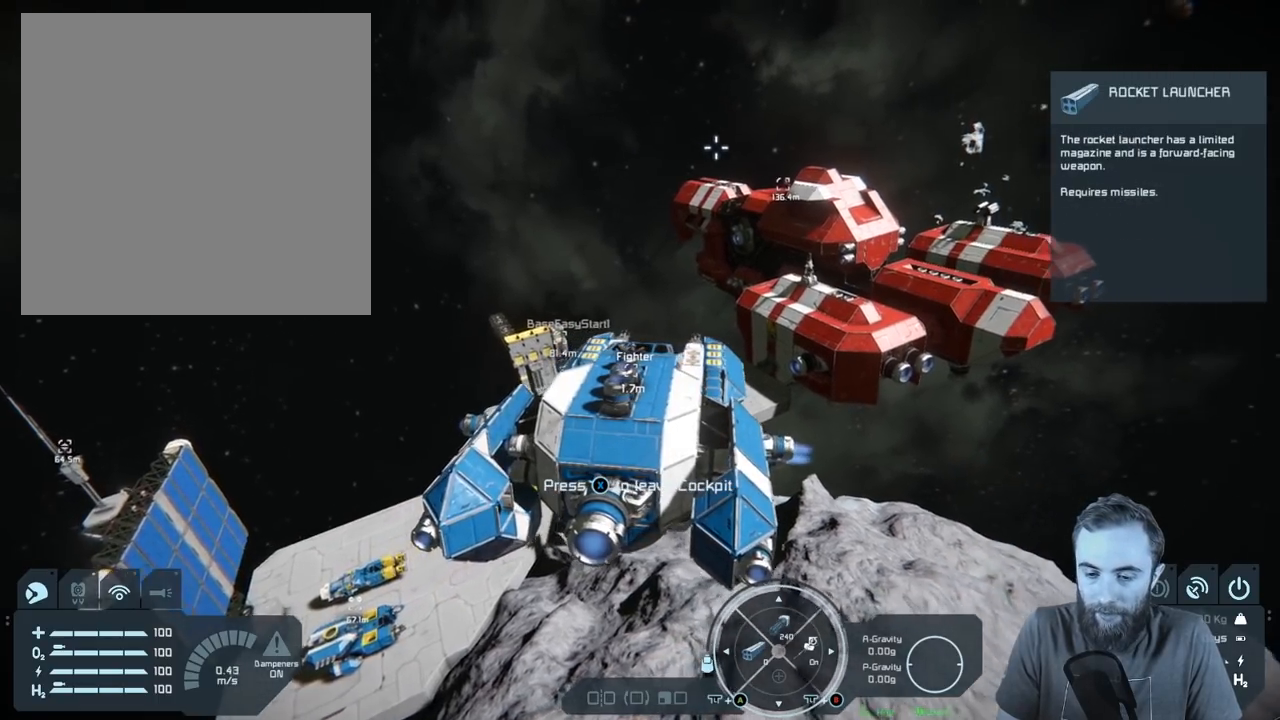
{"buttons": [], "left_stick": "up-left", "right_stick": "center", "events": []}
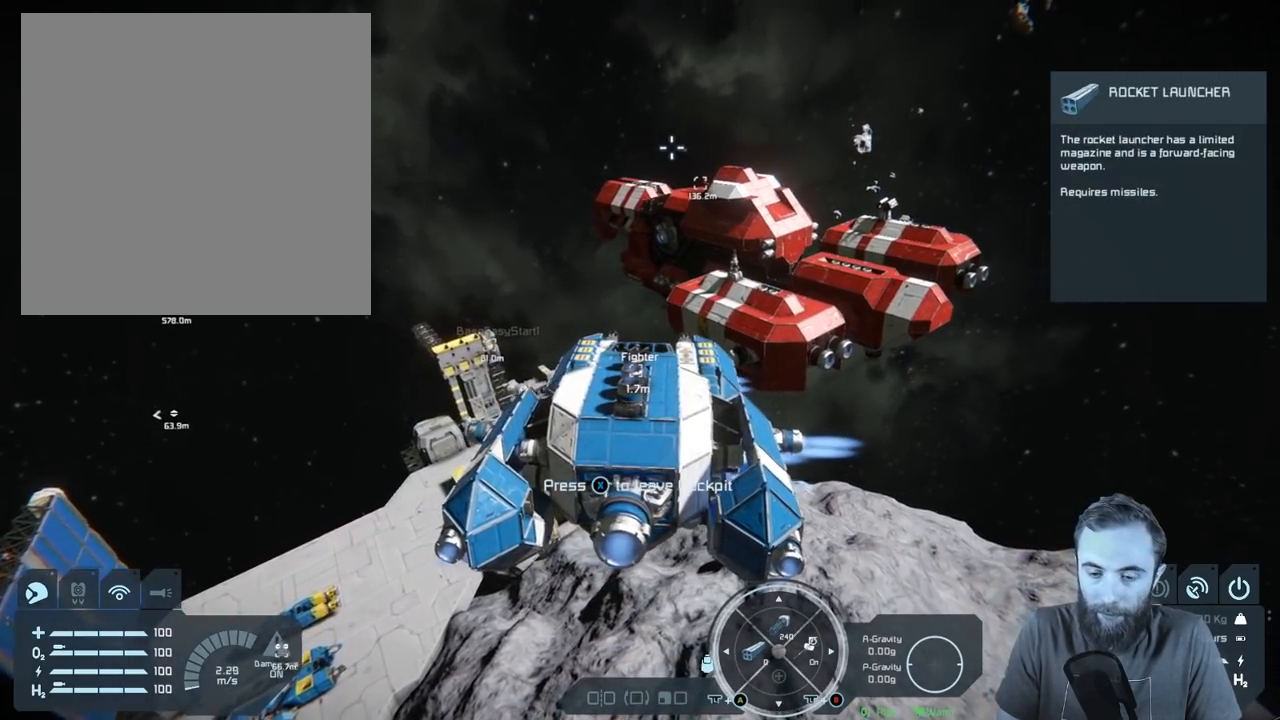
{"buttons": [], "left_stick": "center", "right_stick": "center", "events": [[500, "left_stick", "center"]]}
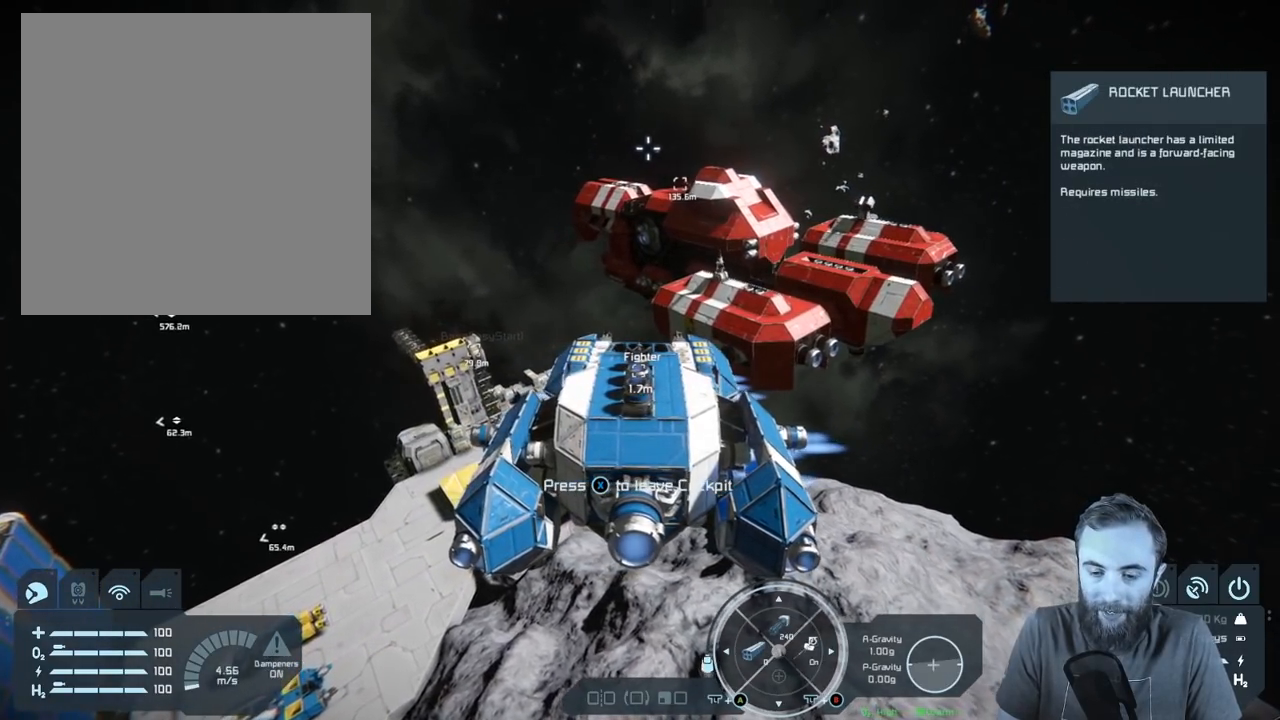
{"buttons": [], "left_stick": "center", "right_stick": "center", "events": []}
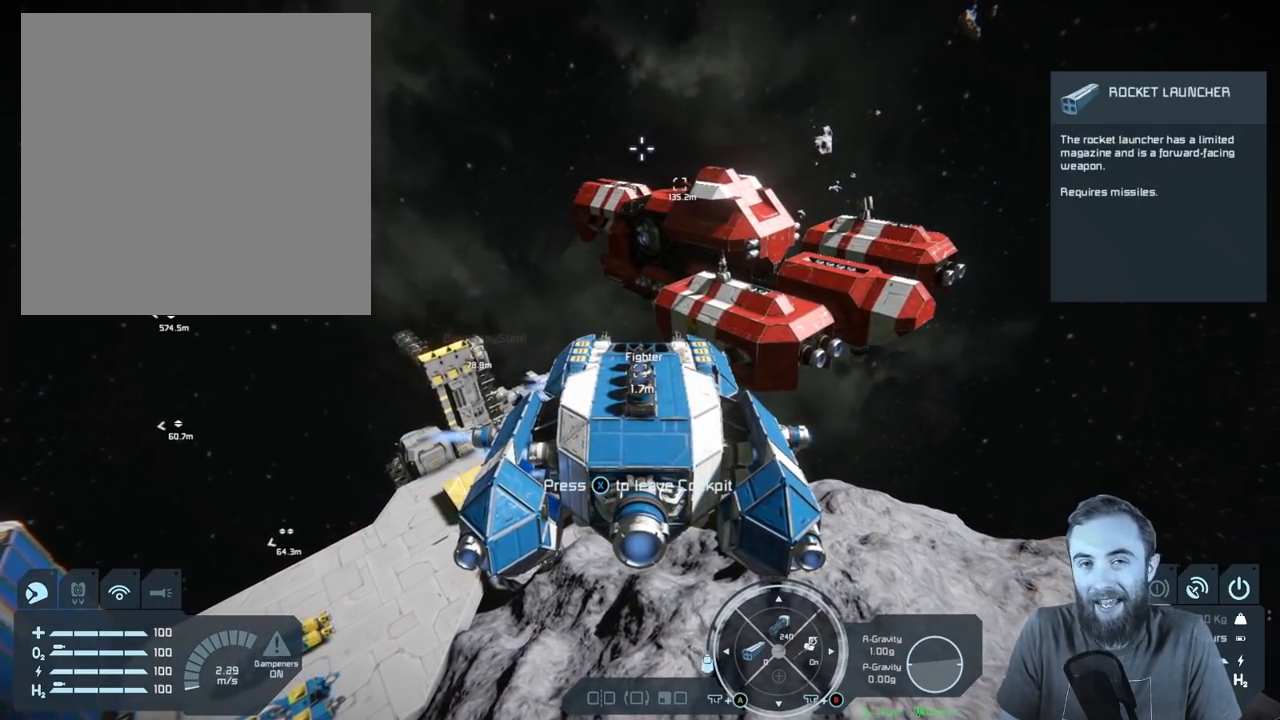
{"buttons": [], "left_stick": "center", "right_stick": "center", "events": []}
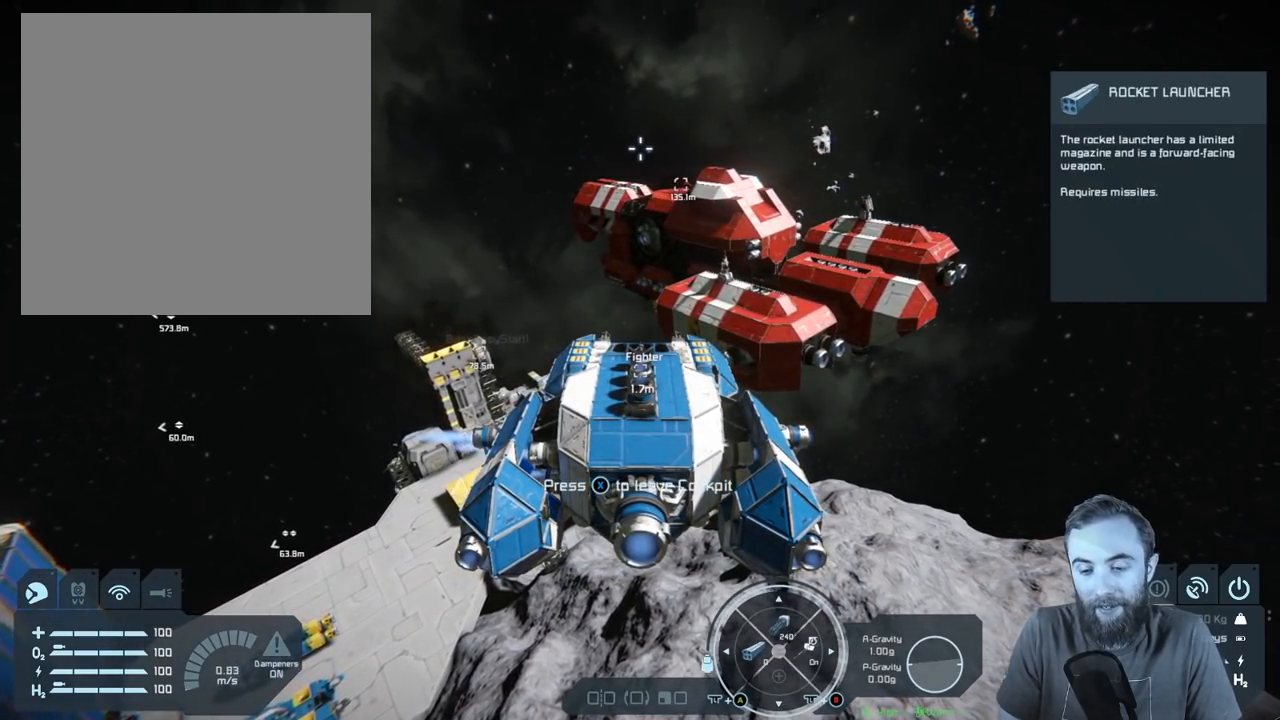
{"buttons": ["L3"], "left_stick": "center", "right_stick": "center", "events": [[100, "L3", "down"]]}
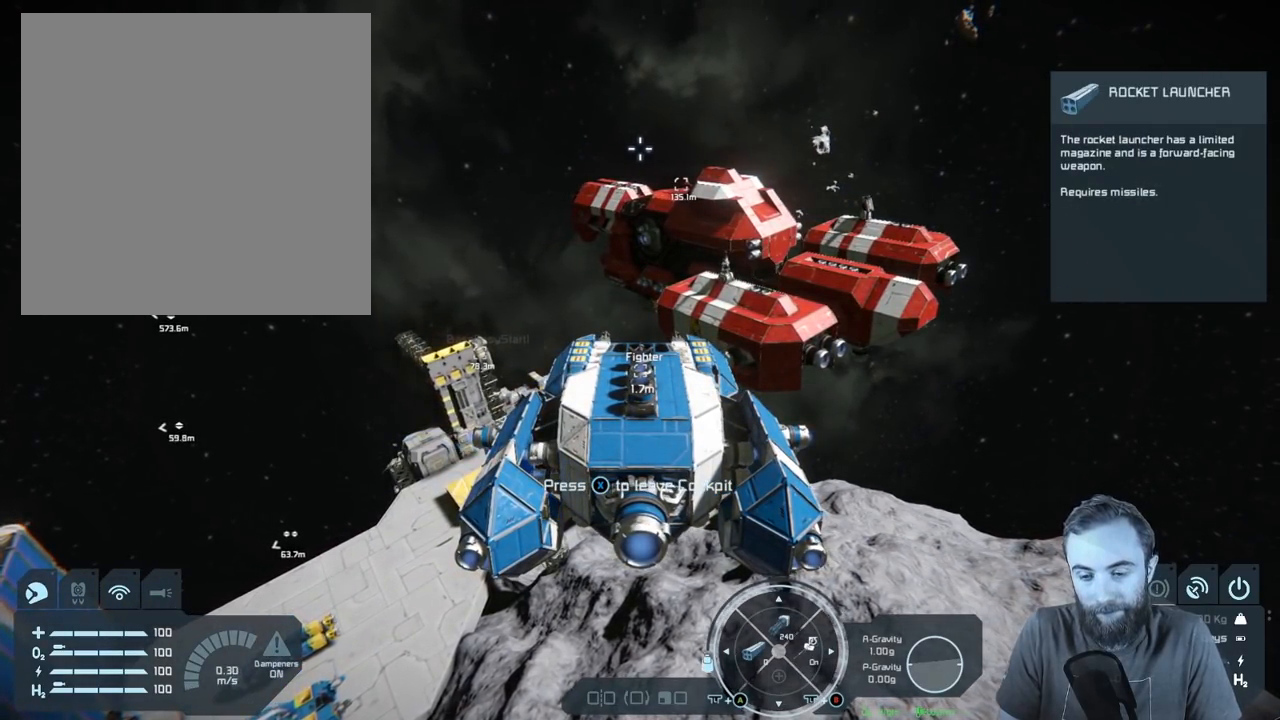
{"buttons": ["B", "L3"], "left_stick": "center", "right_stick": "center", "events": [[433, "B", "down"]]}
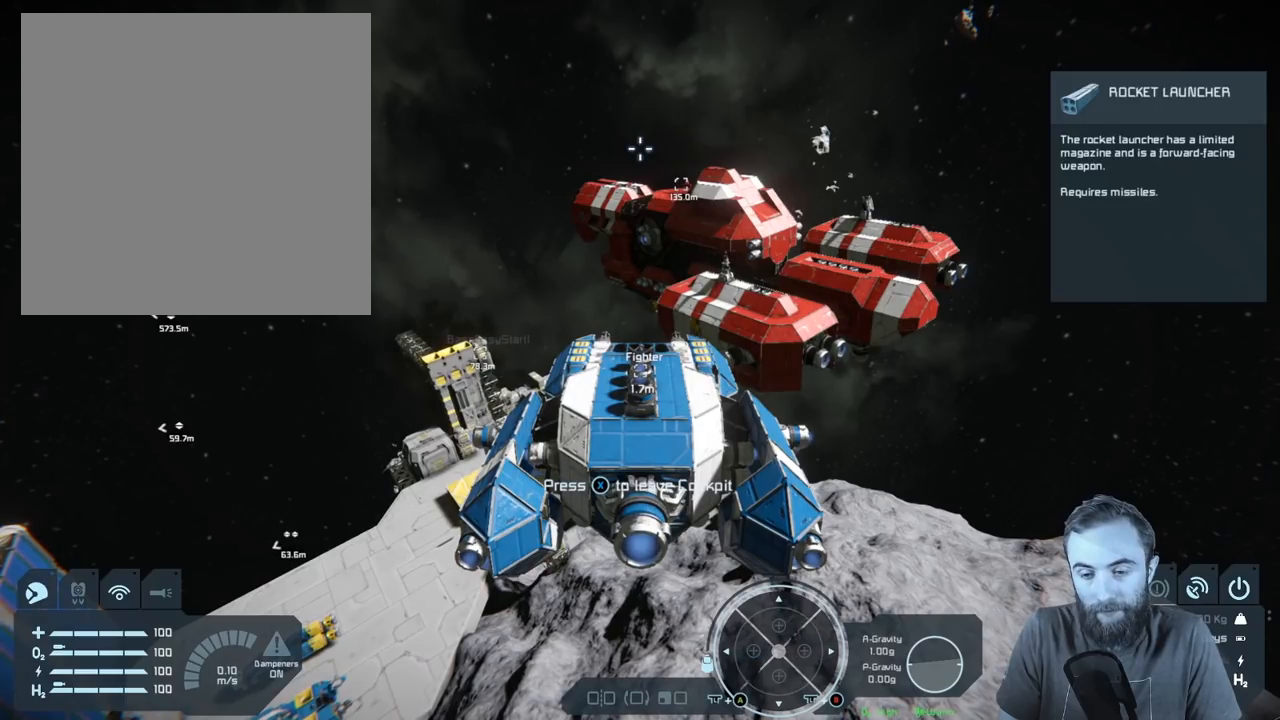
{"buttons": ["L3"], "left_stick": "center", "right_stick": "center", "events": [[67, "B", "up"]]}
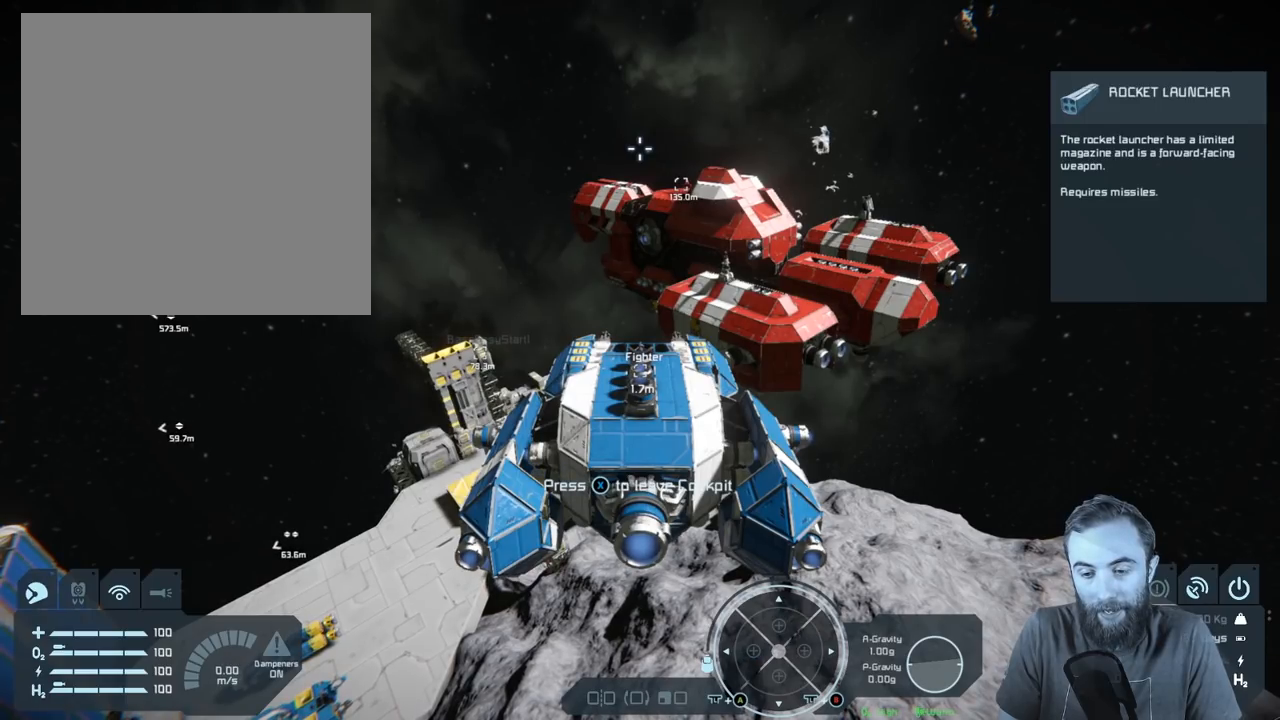
{"buttons": ["L3"], "left_stick": "center", "right_stick": "center", "events": []}
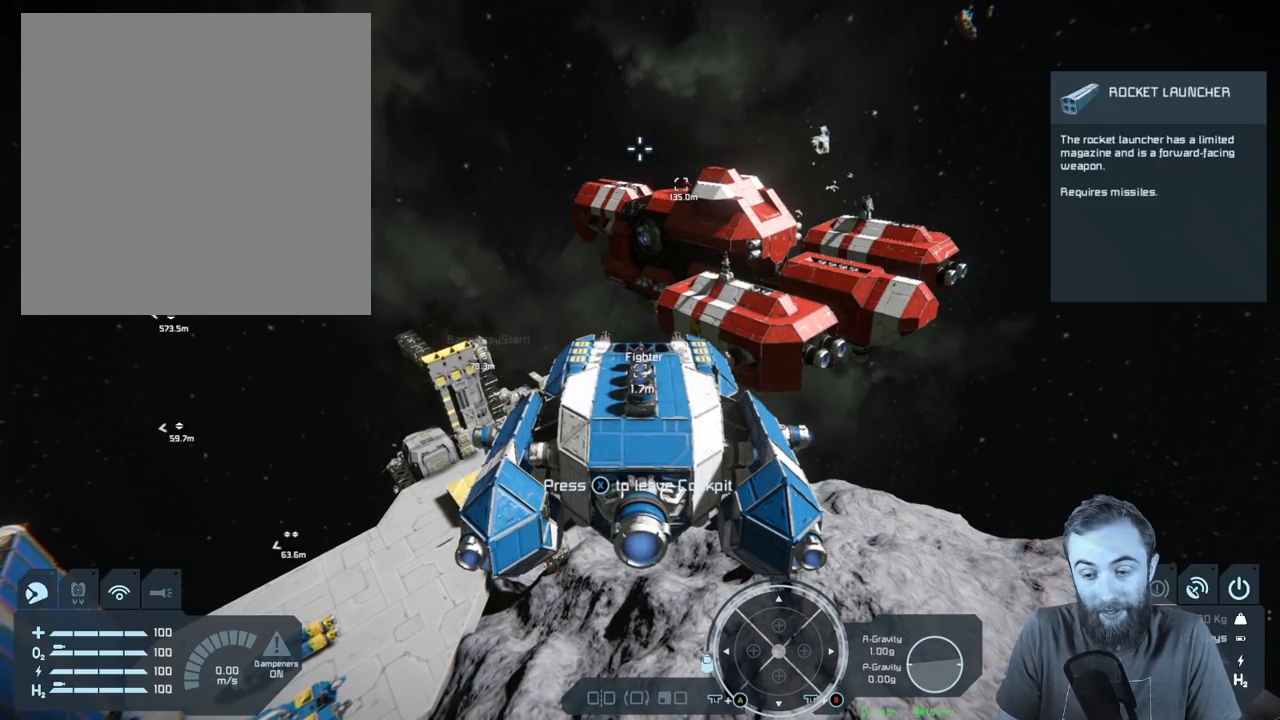
{"buttons": ["L3"], "left_stick": "center", "right_stick": "center", "events": []}
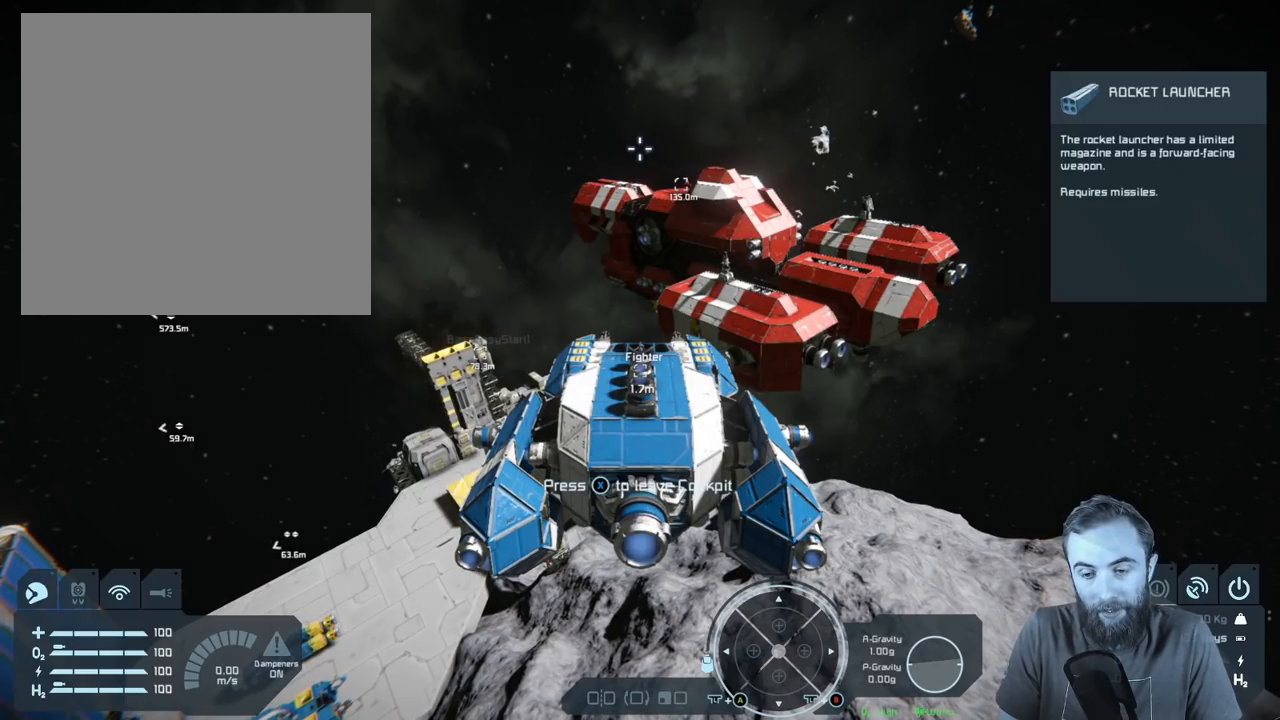
{"buttons": ["L3"], "left_stick": "center", "right_stick": "center", "events": []}
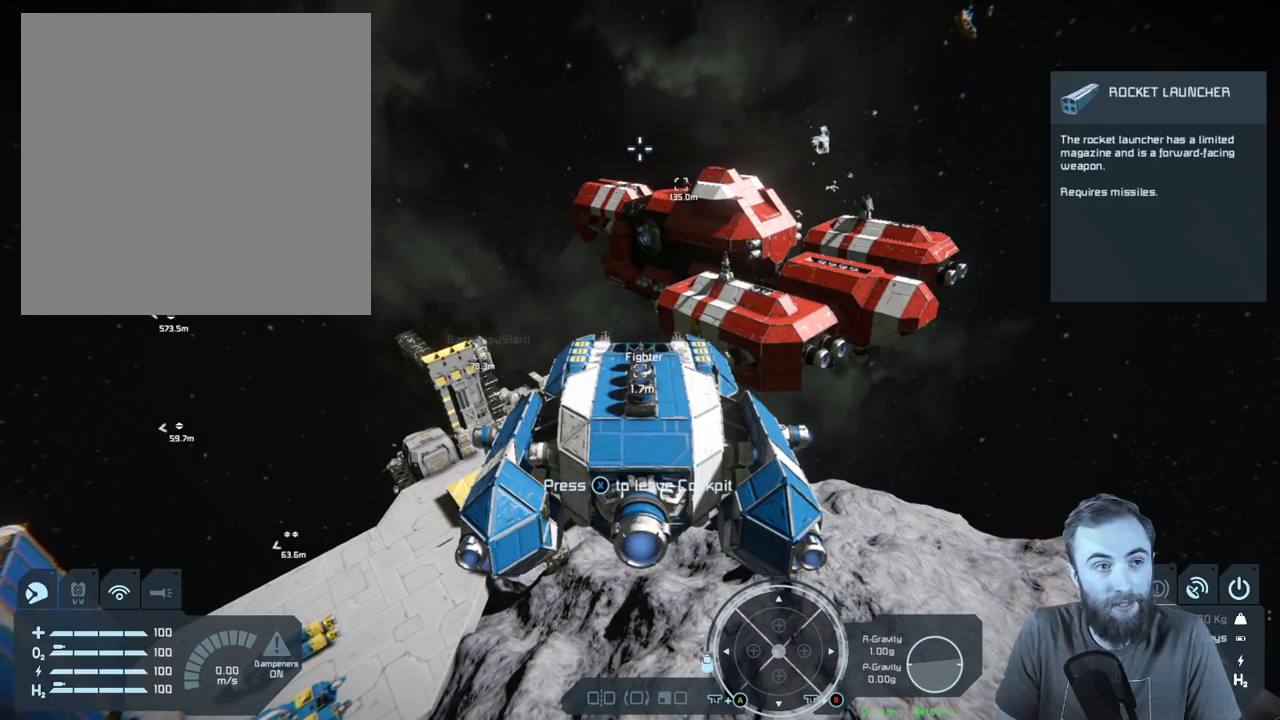
{"buttons": ["L3"], "left_stick": "up-left", "right_stick": "center", "events": [[383, "left_stick", "up-left"]]}
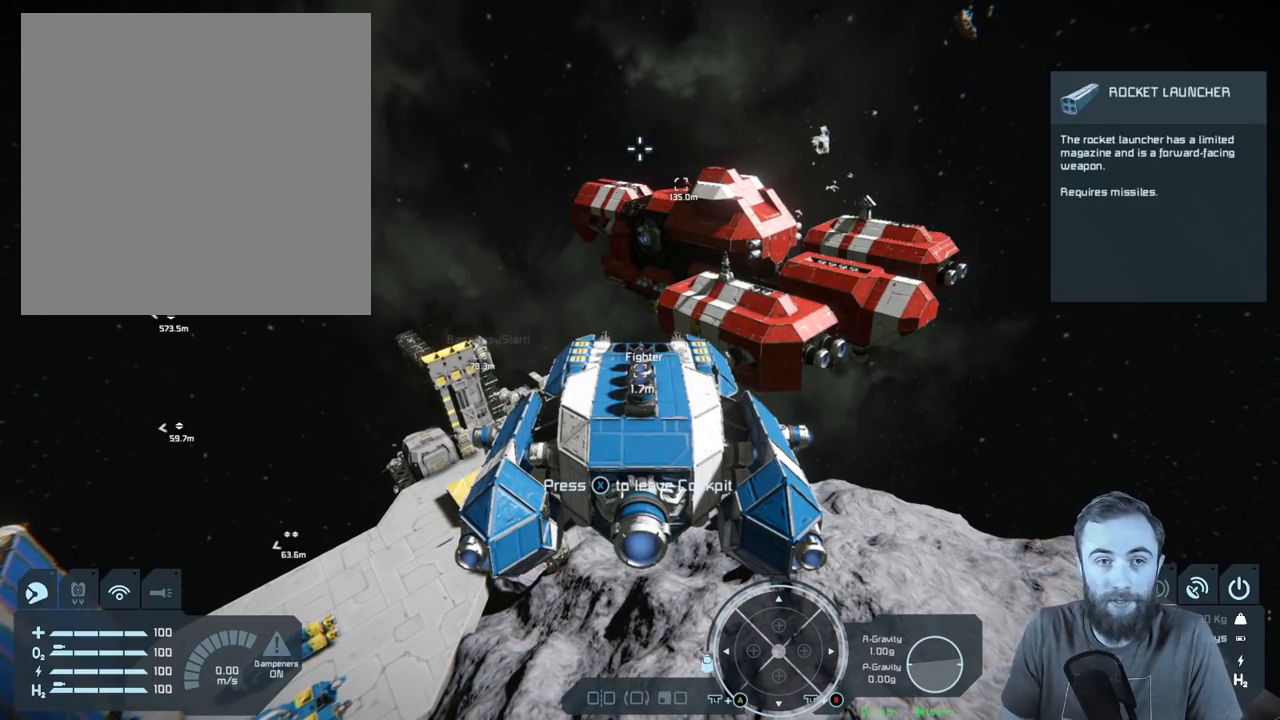
{"buttons": ["L3"], "left_stick": "up-left", "right_stick": "center", "events": []}
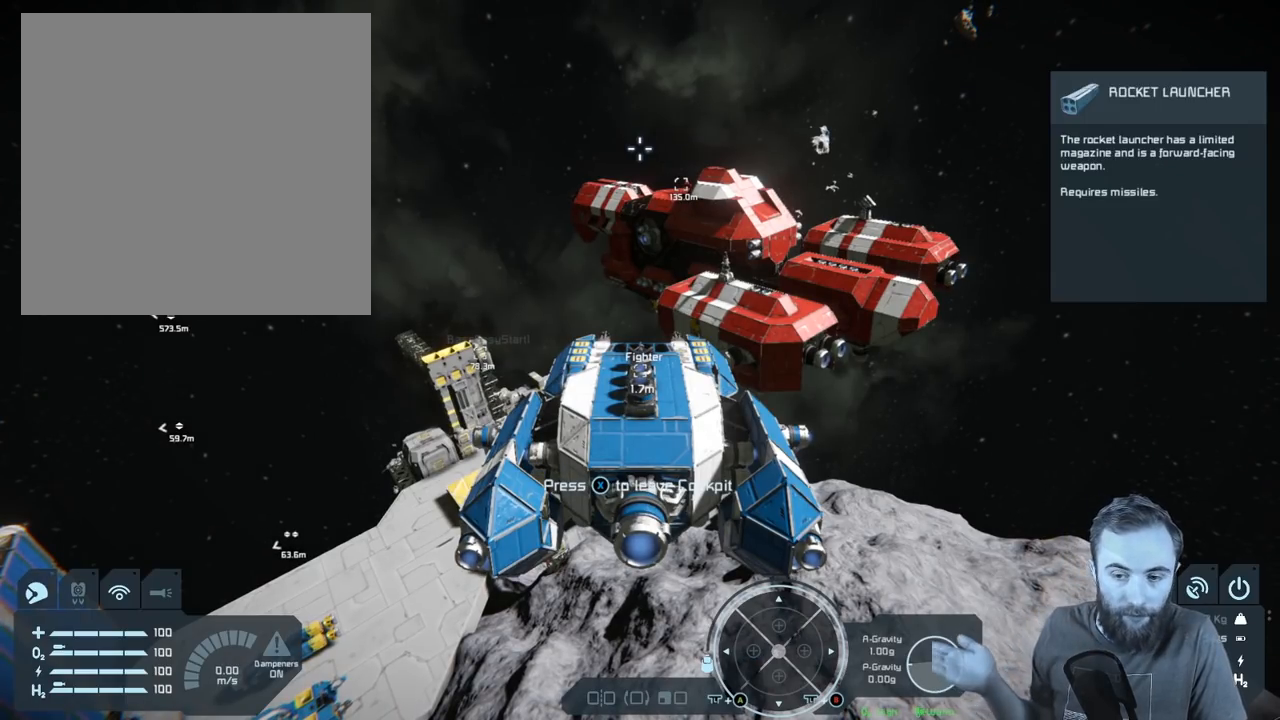
{"buttons": ["L3"], "left_stick": "up-left", "right_stick": "center", "events": []}
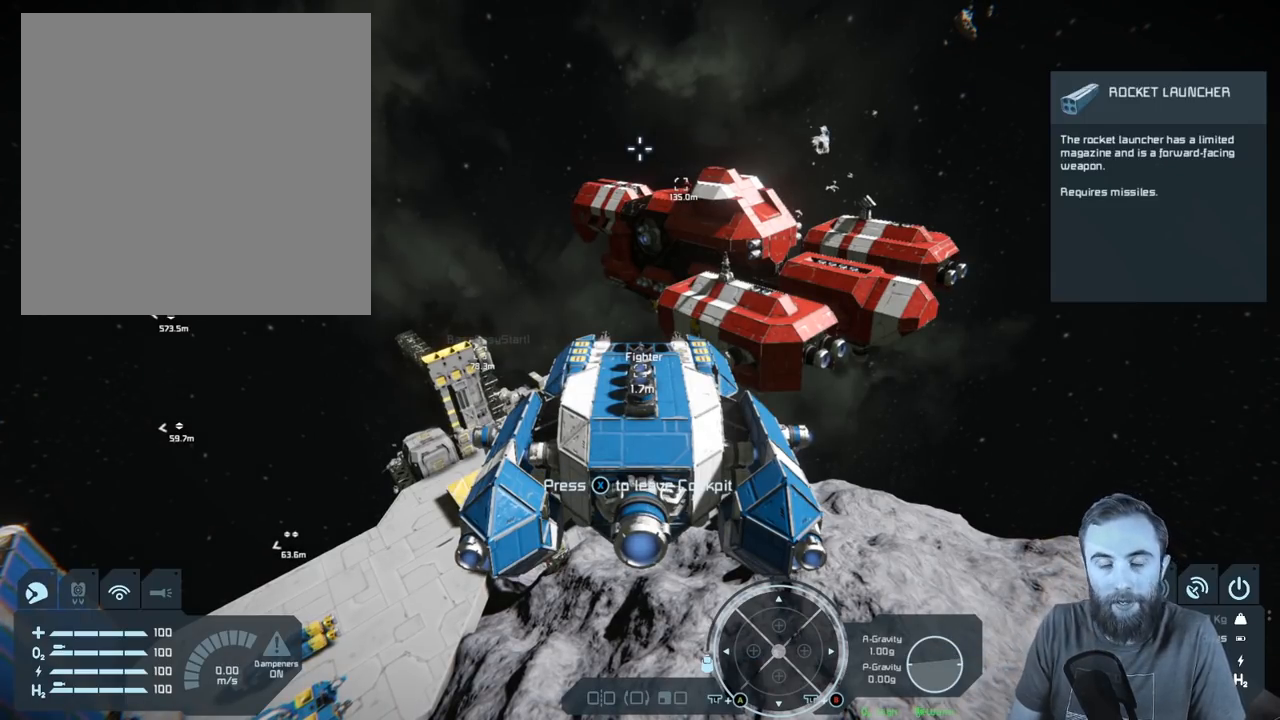
{"buttons": ["L3"], "left_stick": "up-left", "right_stick": "center", "events": []}
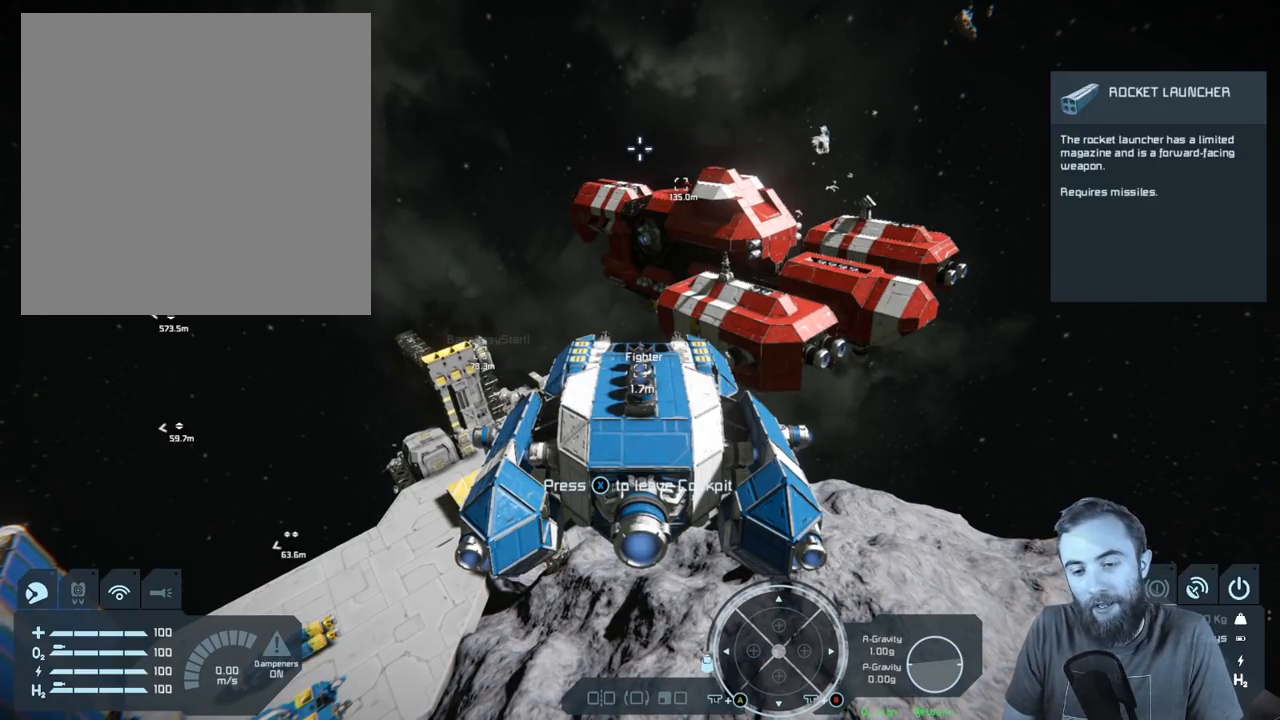
{"buttons": ["L3"], "left_stick": "up-left", "right_stick": "center", "events": []}
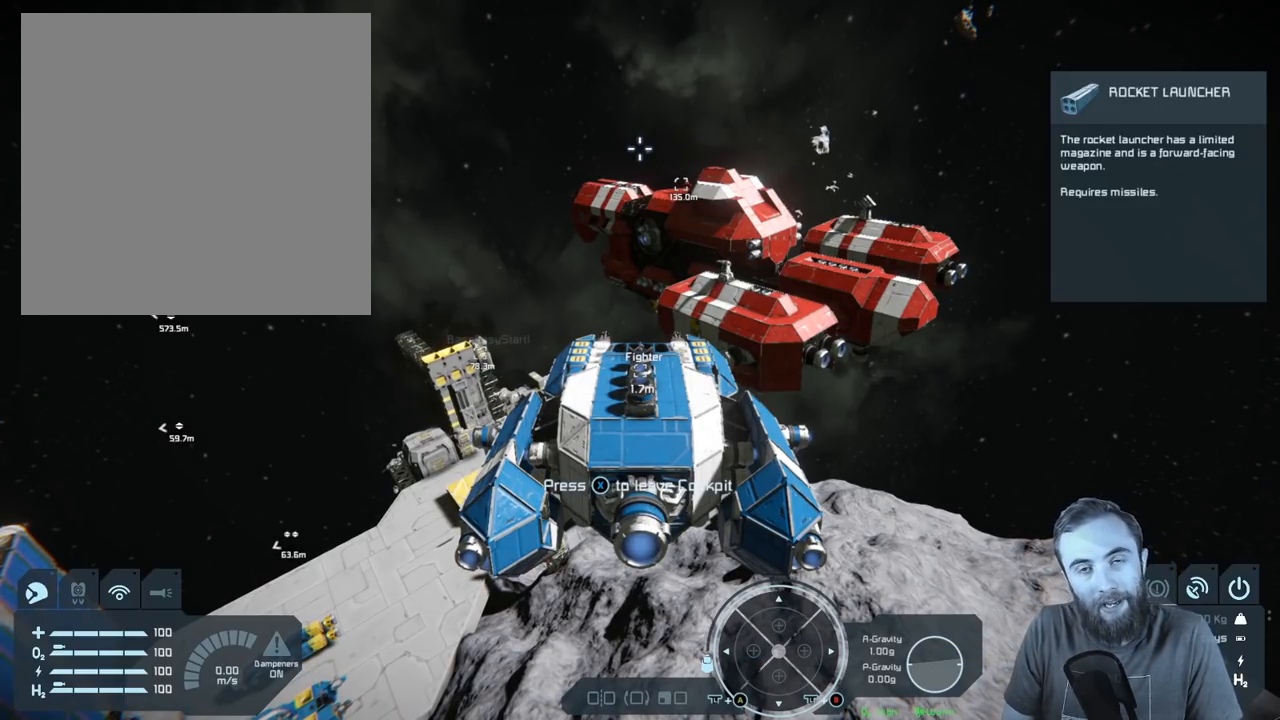
{"buttons": ["L3"], "left_stick": "up-left", "right_stick": "center", "events": []}
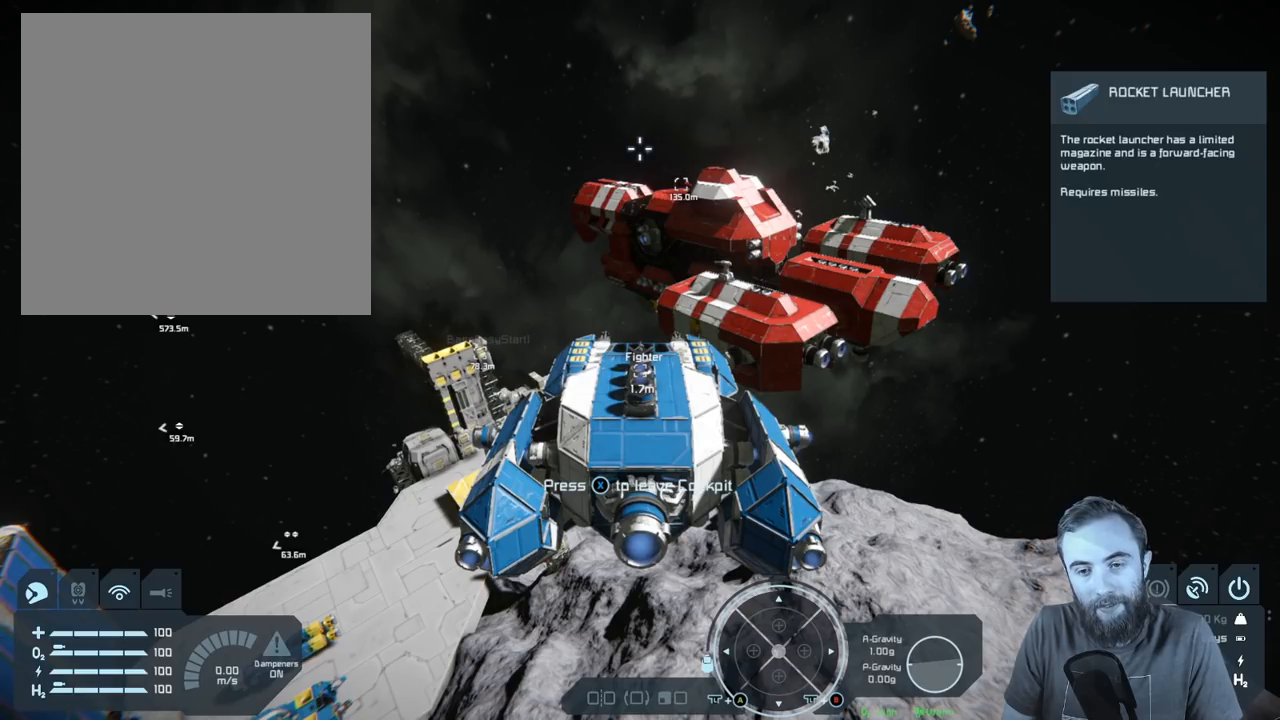
{"buttons": ["L3"], "left_stick": "up-left", "right_stick": "center", "events": []}
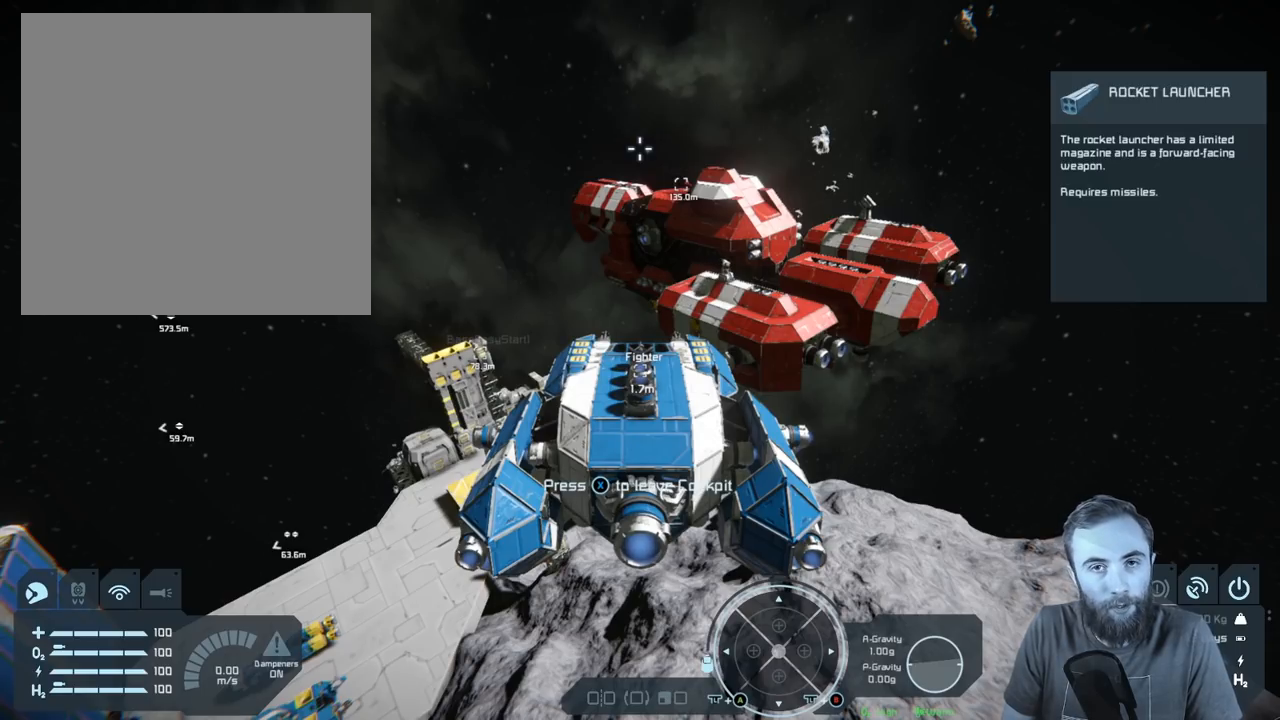
{"buttons": ["L3"], "left_stick": "up-left", "right_stick": "center", "events": []}
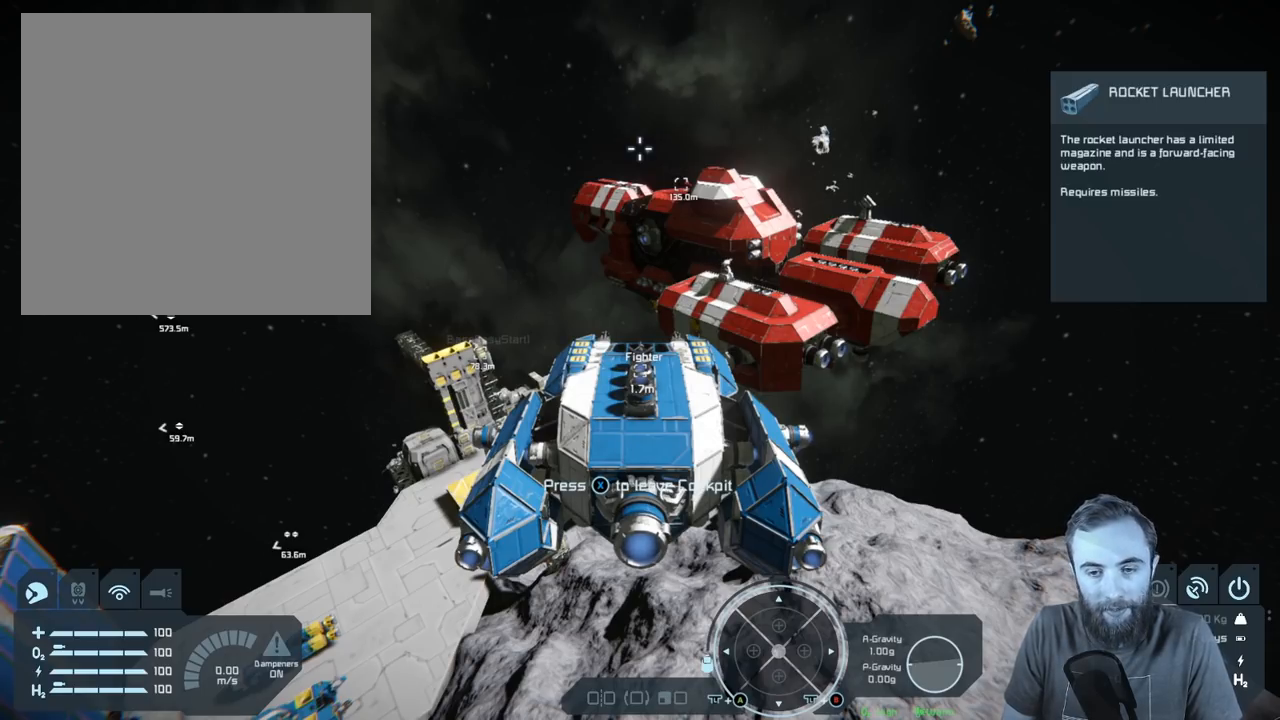
{"buttons": ["L3"], "left_stick": "up-left", "right_stick": "center", "events": []}
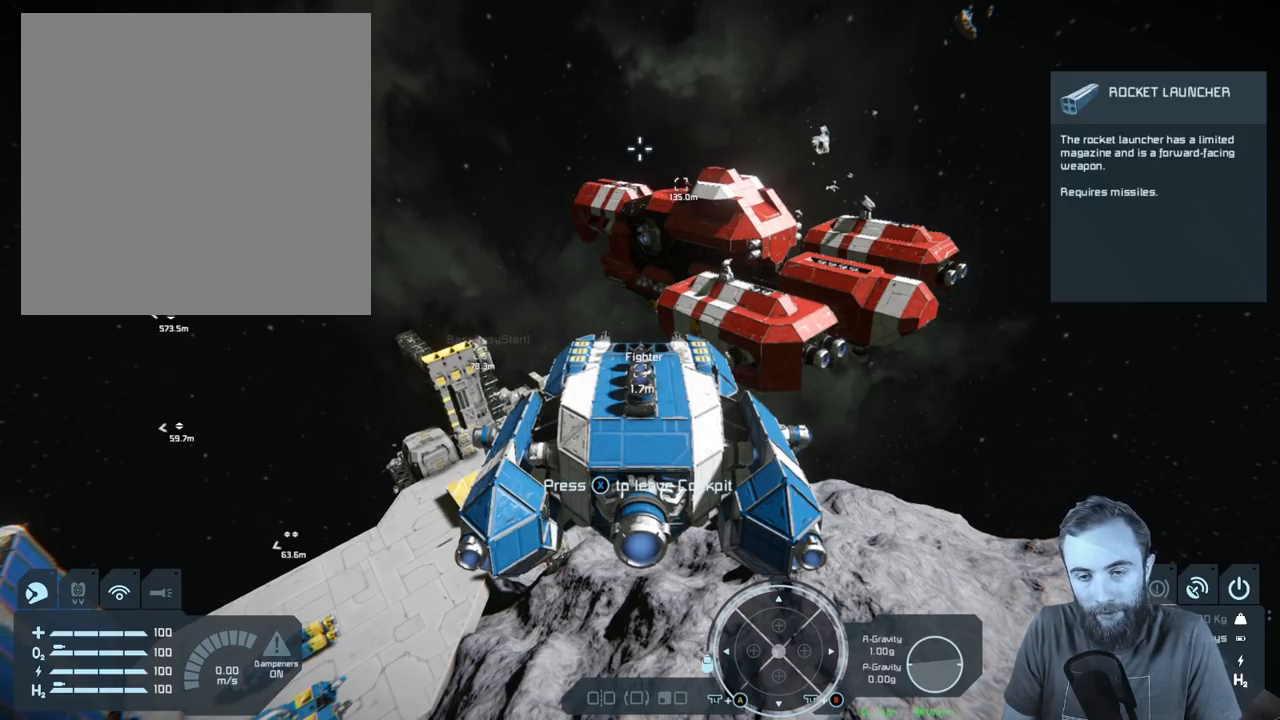
{"buttons": ["L3"], "left_stick": "up-left", "right_stick": "center", "events": []}
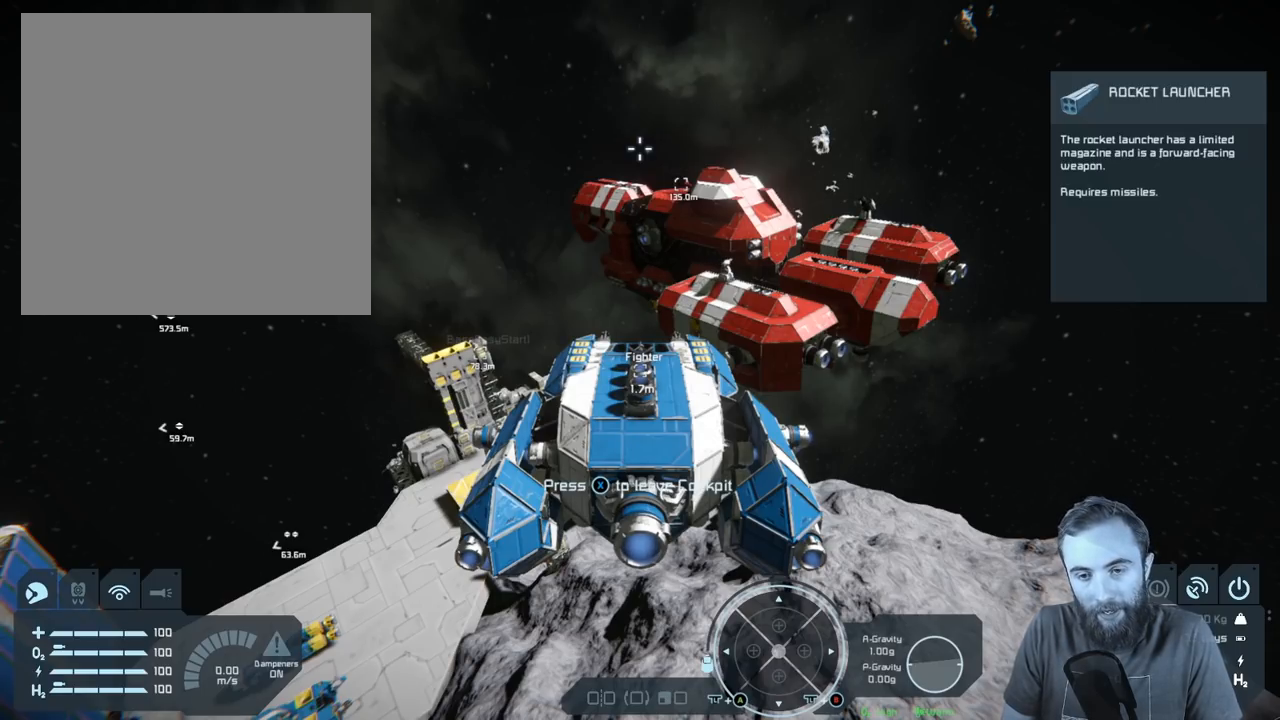
{"buttons": ["L3"], "left_stick": "up-left", "right_stick": "center", "events": []}